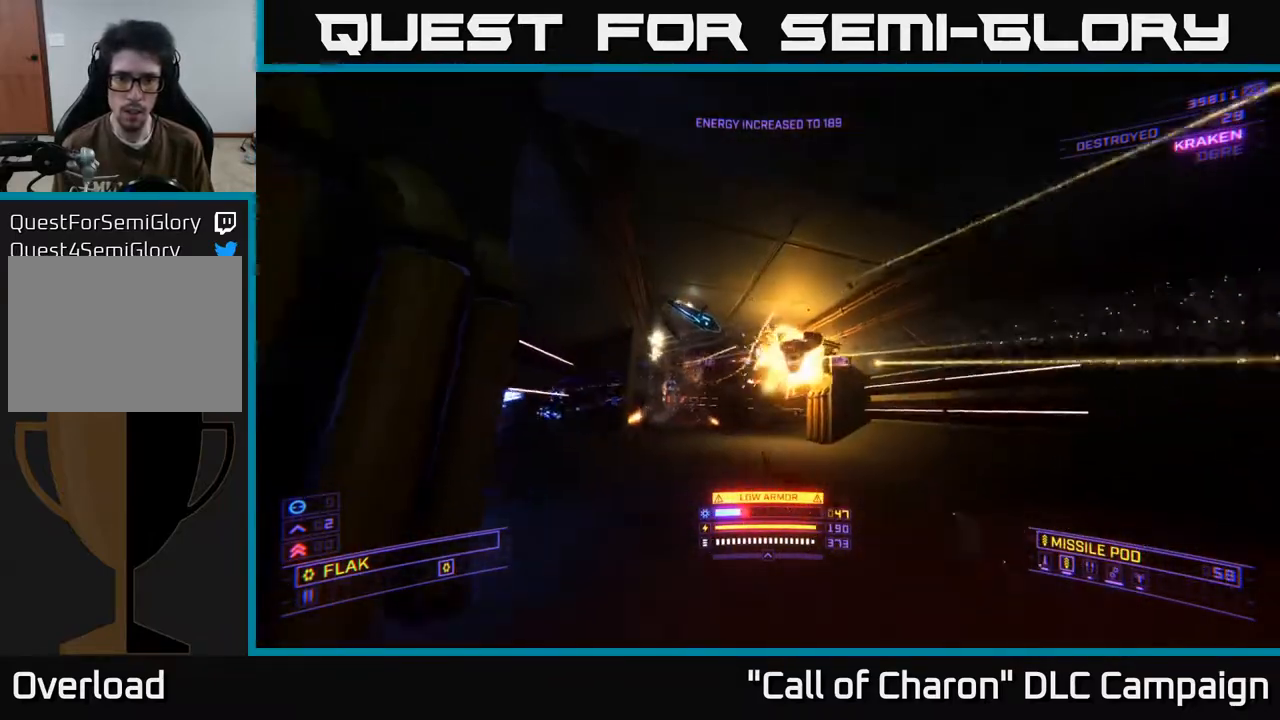
Gameplay with a controller (Xbox layout); each line is a JSON object with the inputs held at the frame after it. "events" lists button and stick changes between this image and that frame as [ms after this image, input, new state], when the widget could be followed in between.
{"buttons": ["X"], "left_stick": "up", "right_stick": "left", "events": [[17, "right_stick", "right"], [167, "A", "up"], [200, "R2", "up"], [250, "right_stick", "center"], [317, "left_stick", "up"], [350, "right_stick", "down"], [367, "X", "down"], [450, "right_stick", "left"]]}
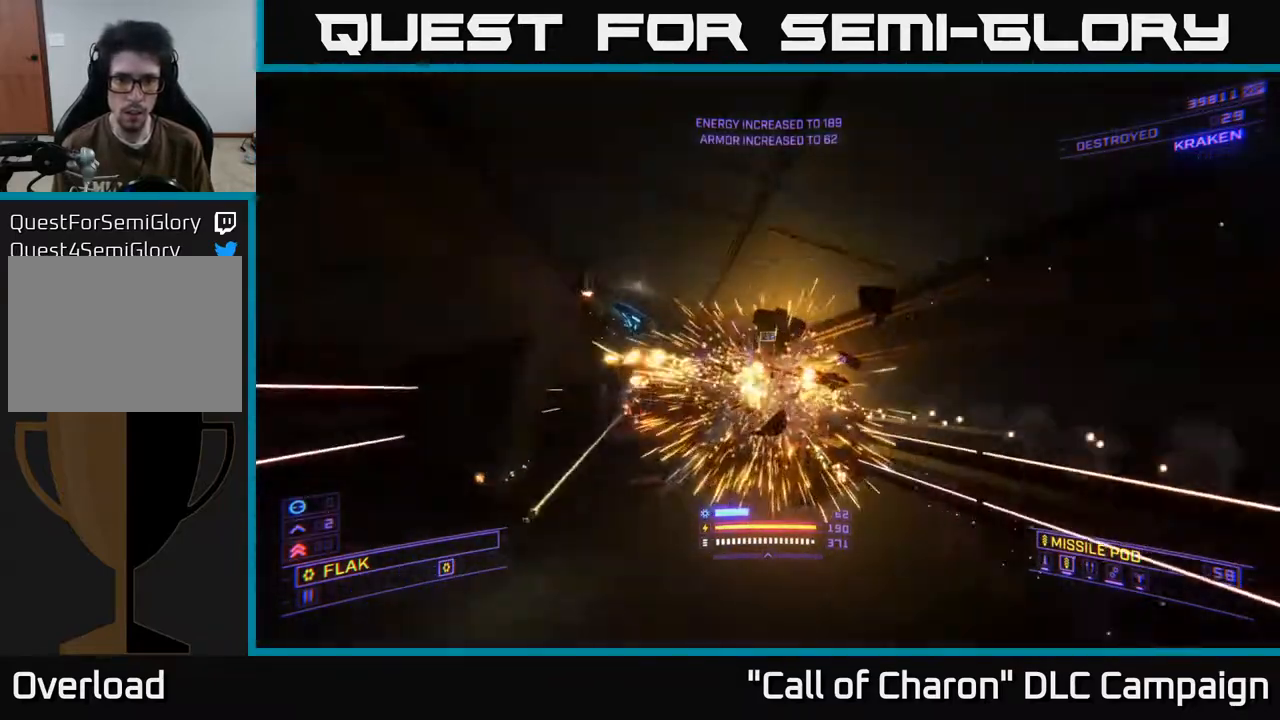
{"buttons": ["A"], "left_stick": "up-left", "right_stick": "down", "events": [[33, "X", "up"], [67, "right_stick", "center"], [167, "A", "down"], [300, "right_stick", "down"], [333, "left_stick", "up-left"]]}
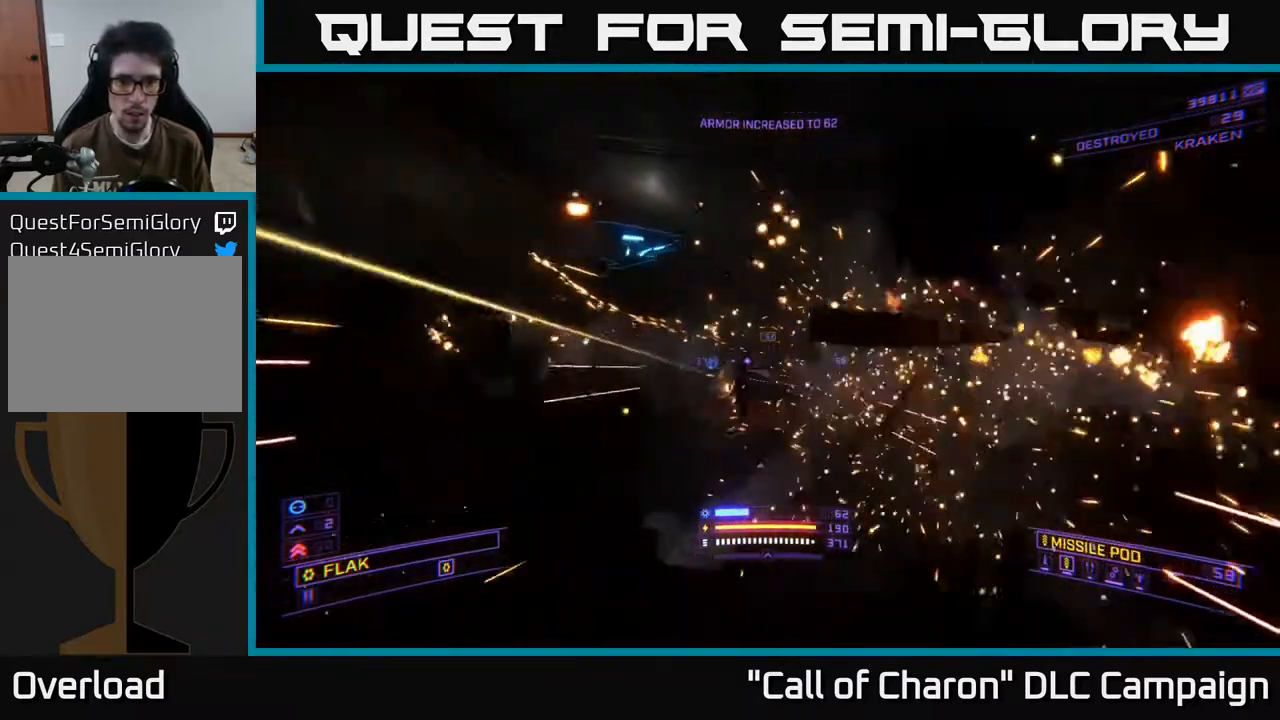
{"buttons": ["X", "L1"], "left_stick": "up", "right_stick": "down-right", "events": [[33, "left_stick", "up"], [33, "right_stick", "center"], [67, "A", "up"], [233, "X", "down"], [417, "right_stick", "right"], [467, "right_stick", "down-right"], [483, "L1", "down"]]}
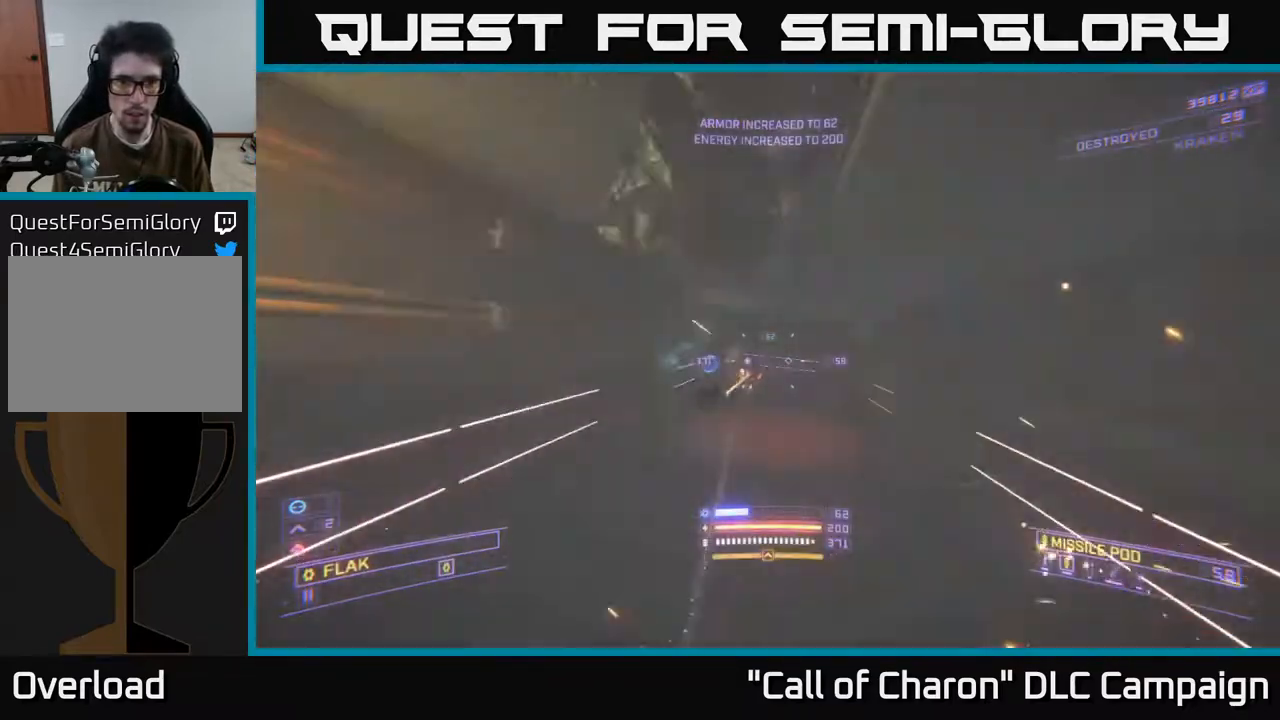
{"buttons": ["A"], "left_stick": "up", "right_stick": "up-right", "events": [[50, "right_stick", "center"], [83, "X", "up"], [117, "left_stick", "up-left"], [400, "left_stick", "up"], [417, "L1", "up"], [417, "right_stick", "up-right"], [483, "A", "down"]]}
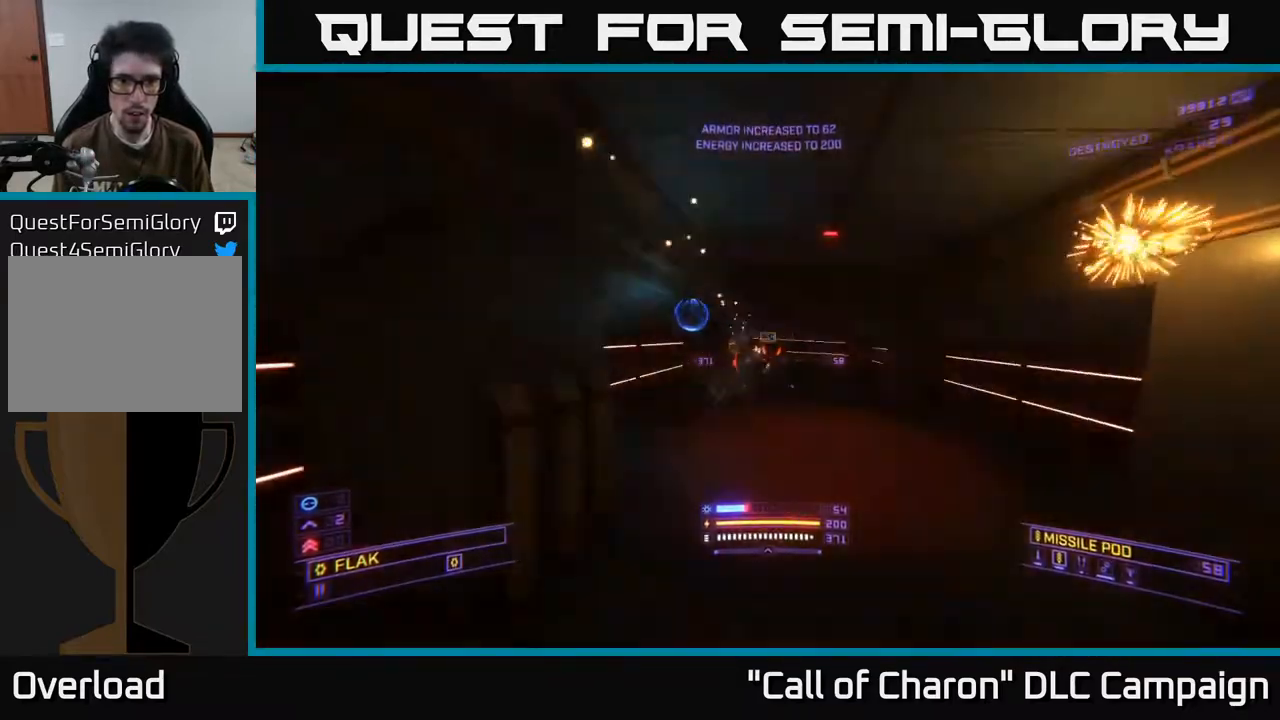
{"buttons": ["L2"], "left_stick": "left", "right_stick": "right", "events": [[100, "right_stick", "up-left"], [117, "L2", "down"], [133, "A", "up"], [217, "right_stick", "down-left"], [233, "left_stick", "up-left"], [367, "right_stick", "center"], [417, "right_stick", "right"], [483, "left_stick", "left"]]}
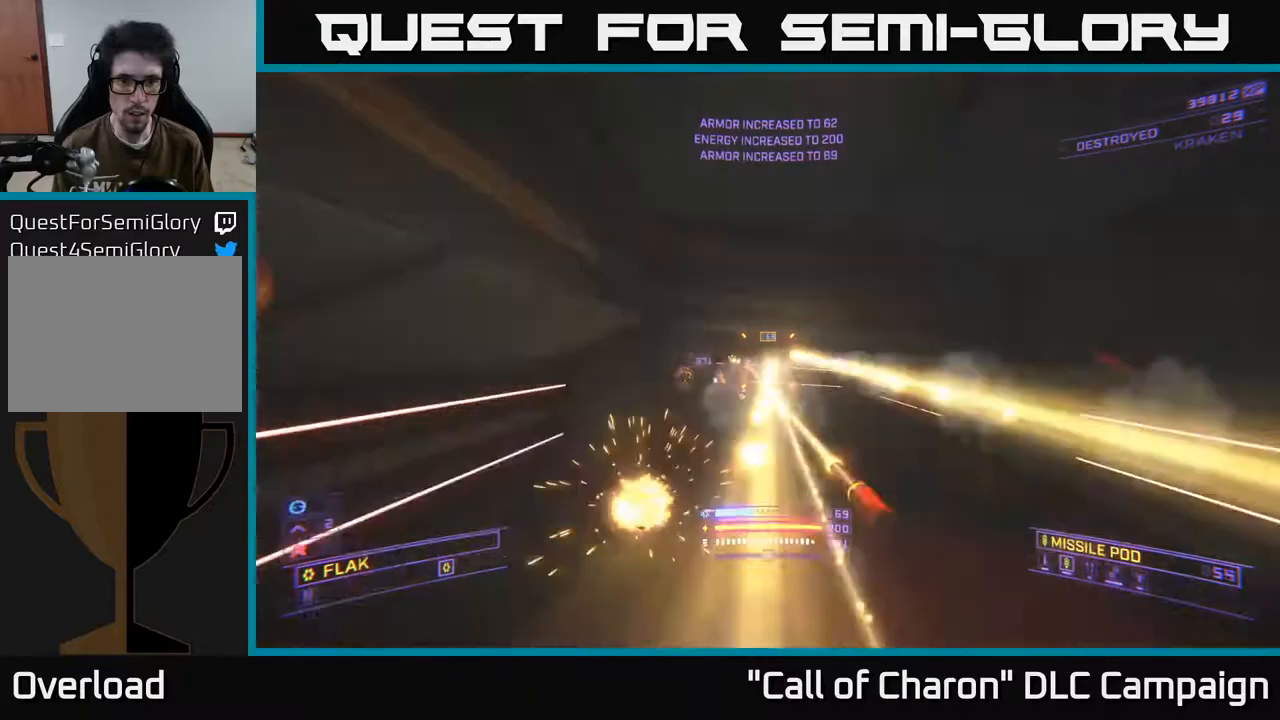
{"buttons": ["R2"], "left_stick": "up-right", "right_stick": "center", "events": [[33, "right_stick", "center"], [233, "L2", "up"], [250, "left_stick", "right"], [250, "right_stick", "left"], [350, "R2", "down"], [350, "left_stick", "up-right"], [417, "right_stick", "center"]]}
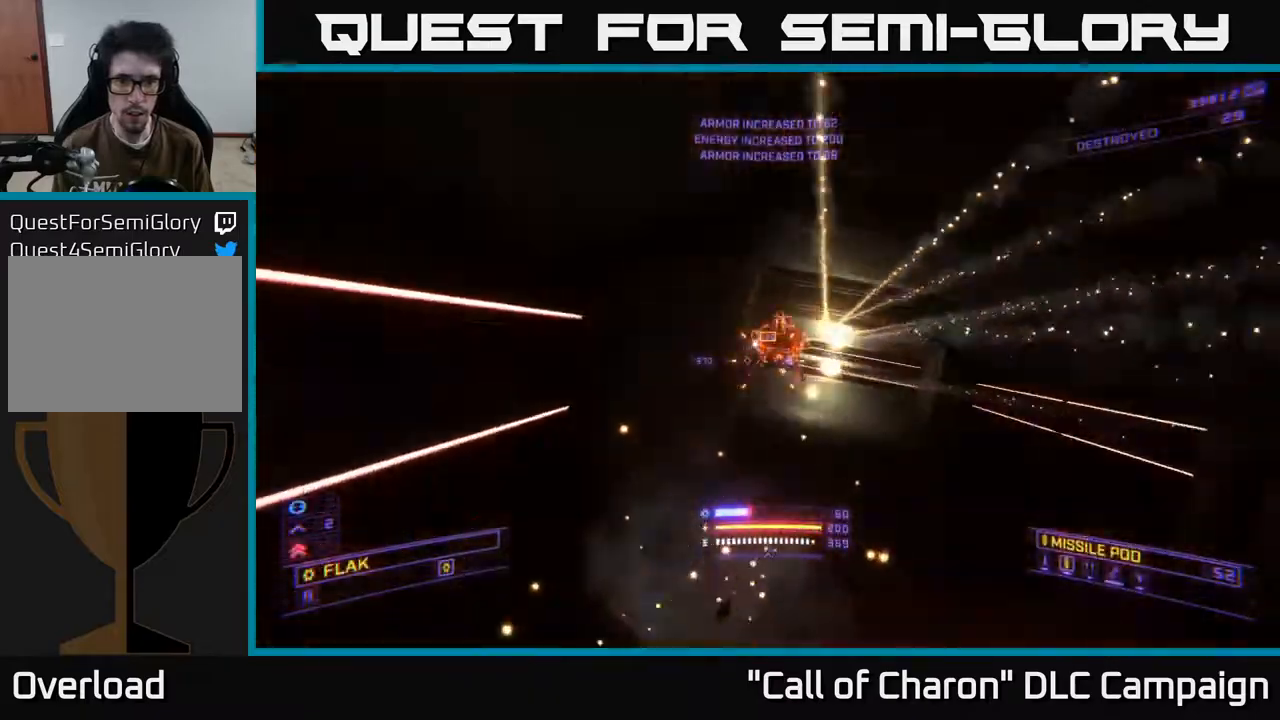
{"buttons": ["R2"], "left_stick": "center", "right_stick": "left", "events": [[67, "right_stick", "up"], [167, "left_stick", "up"], [233, "right_stick", "center"], [333, "right_stick", "left"], [417, "left_stick", "center"]]}
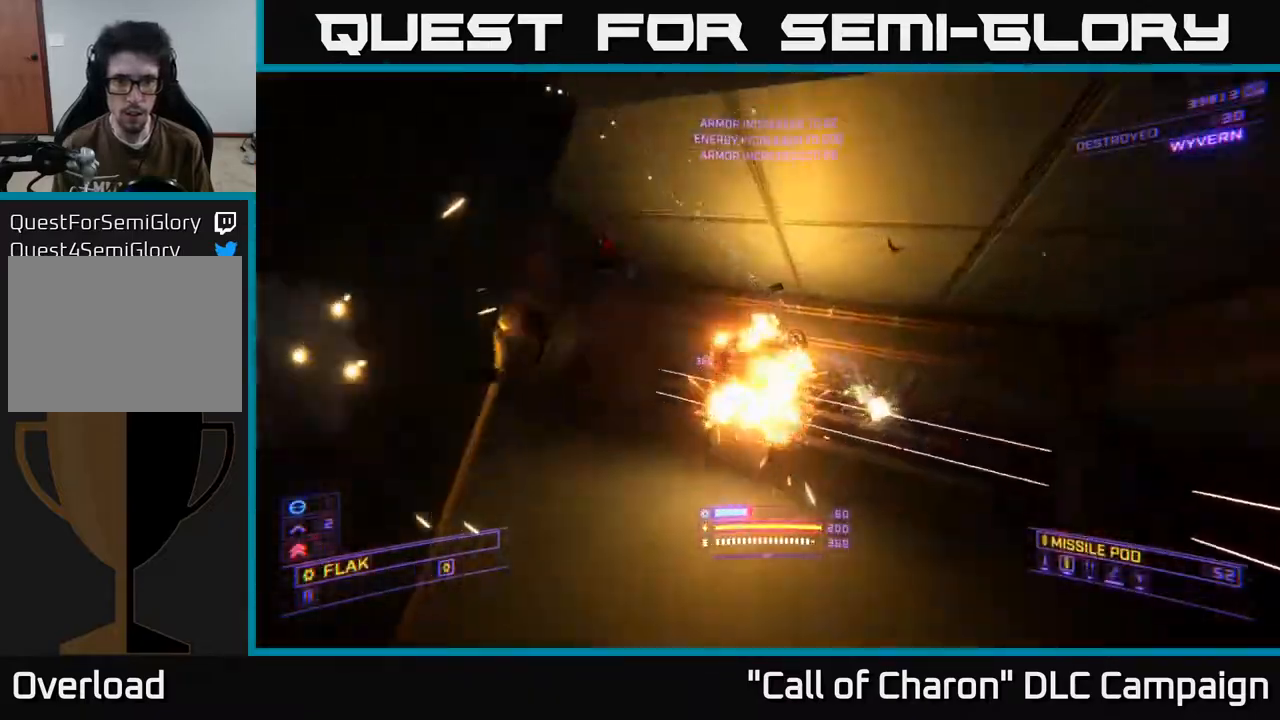
{"buttons": [], "left_stick": "up-right", "right_stick": "up", "events": [[100, "left_stick", "right"], [150, "right_stick", "center"], [267, "right_stick", "left"], [300, "R2", "up"], [350, "left_stick", "up-right"], [350, "right_stick", "up-left"], [450, "right_stick", "up"]]}
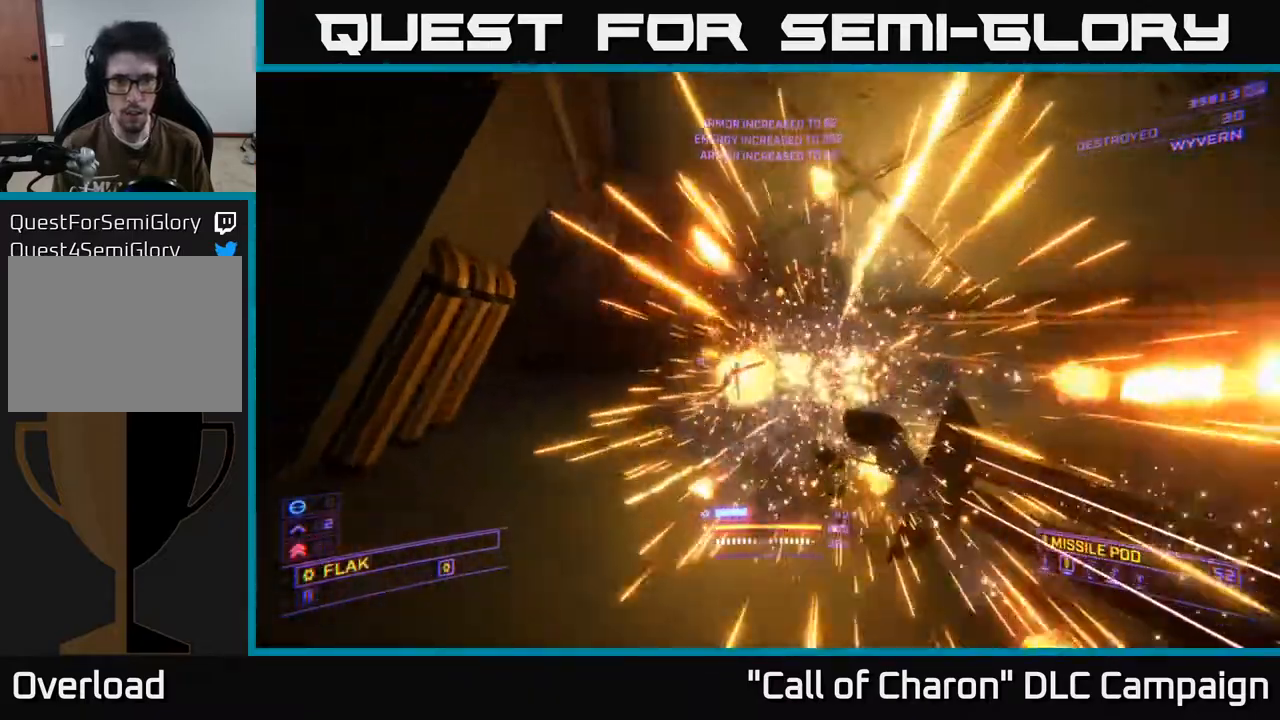
{"buttons": [], "left_stick": "up-left", "right_stick": "center", "events": [[50, "right_stick", "center"], [133, "left_stick", "up"], [217, "right_stick", "down-left"], [233, "X", "down"], [267, "left_stick", "up-left"], [333, "right_stick", "center"], [450, "X", "up"]]}
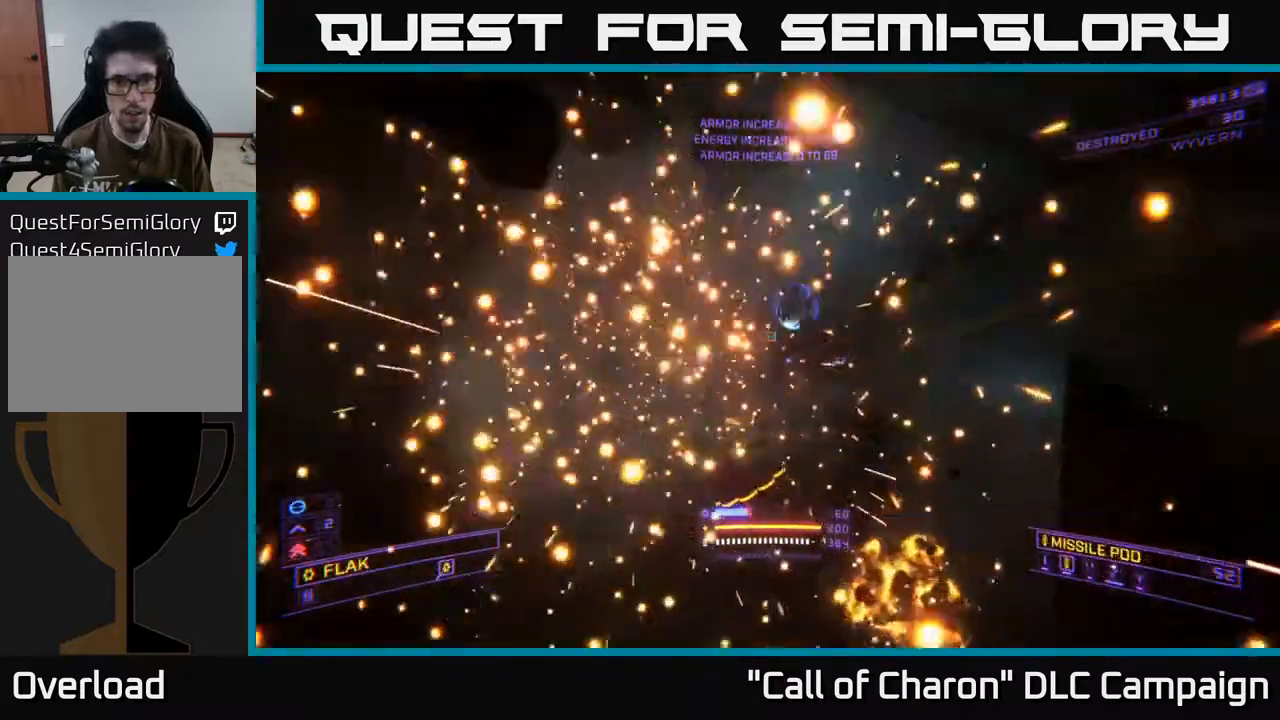
{"buttons": ["R2"], "left_stick": "down", "right_stick": "center", "events": [[33, "right_stick", "up"], [100, "left_stick", "down-left"], [183, "A", "down"], [233, "right_stick", "down"], [250, "R2", "down"], [283, "left_stick", "down"], [400, "right_stick", "center"], [467, "A", "up"]]}
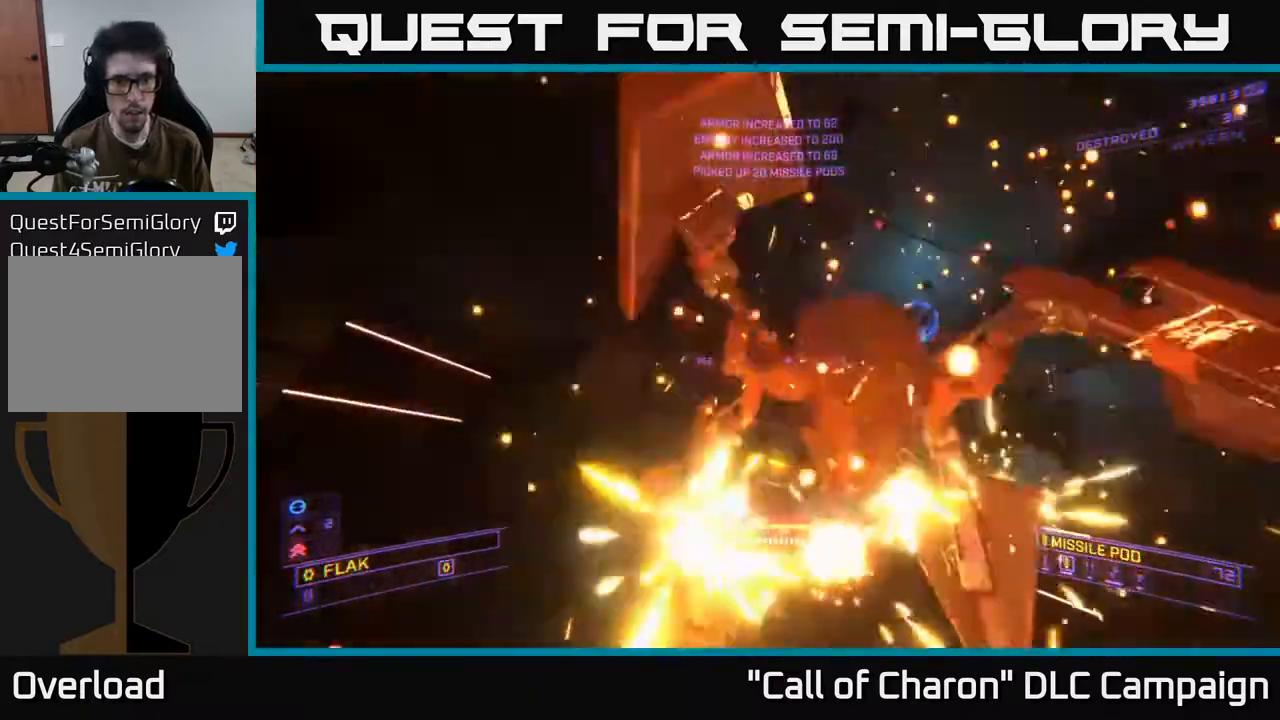
{"buttons": ["R2"], "left_stick": "down-left", "right_stick": "right", "events": [[33, "right_stick", "right"], [83, "right_stick", "down-right"], [267, "left_stick", "down-left"], [367, "right_stick", "right"]]}
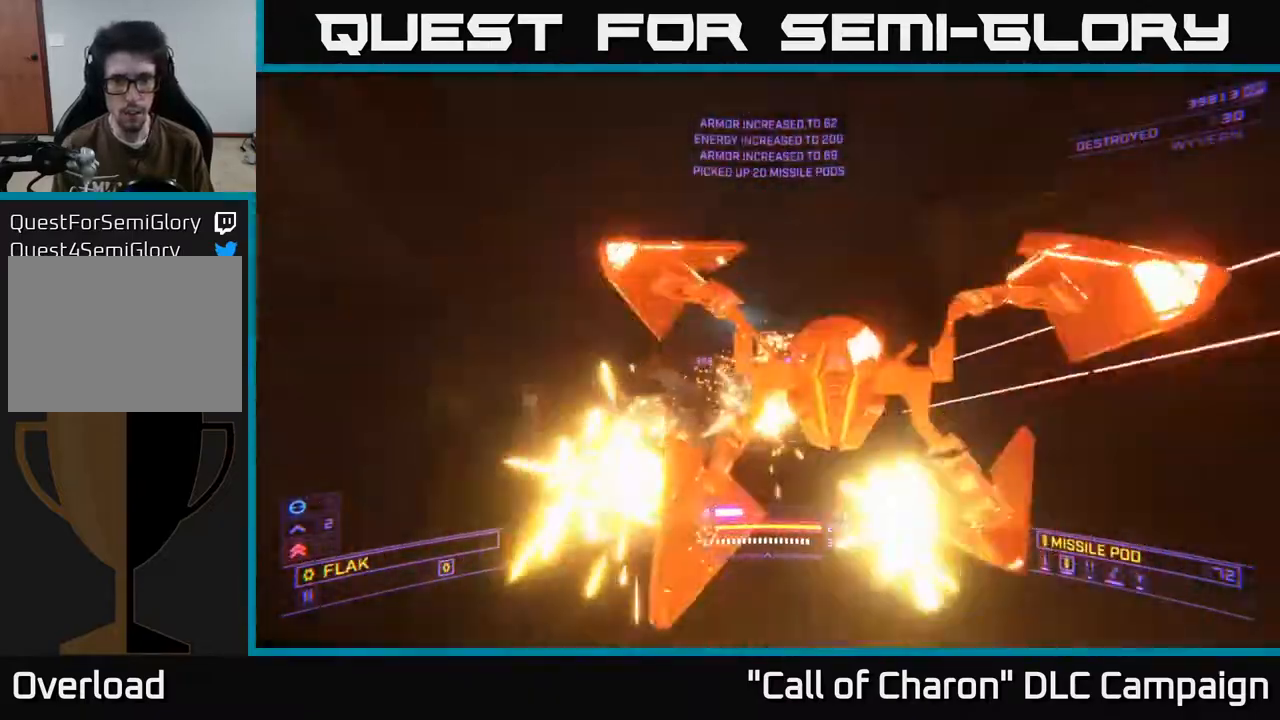
{"buttons": [], "left_stick": "down-left", "right_stick": "center", "events": [[100, "right_stick", "down-right"], [350, "right_stick", "center"], [483, "R2", "up"]]}
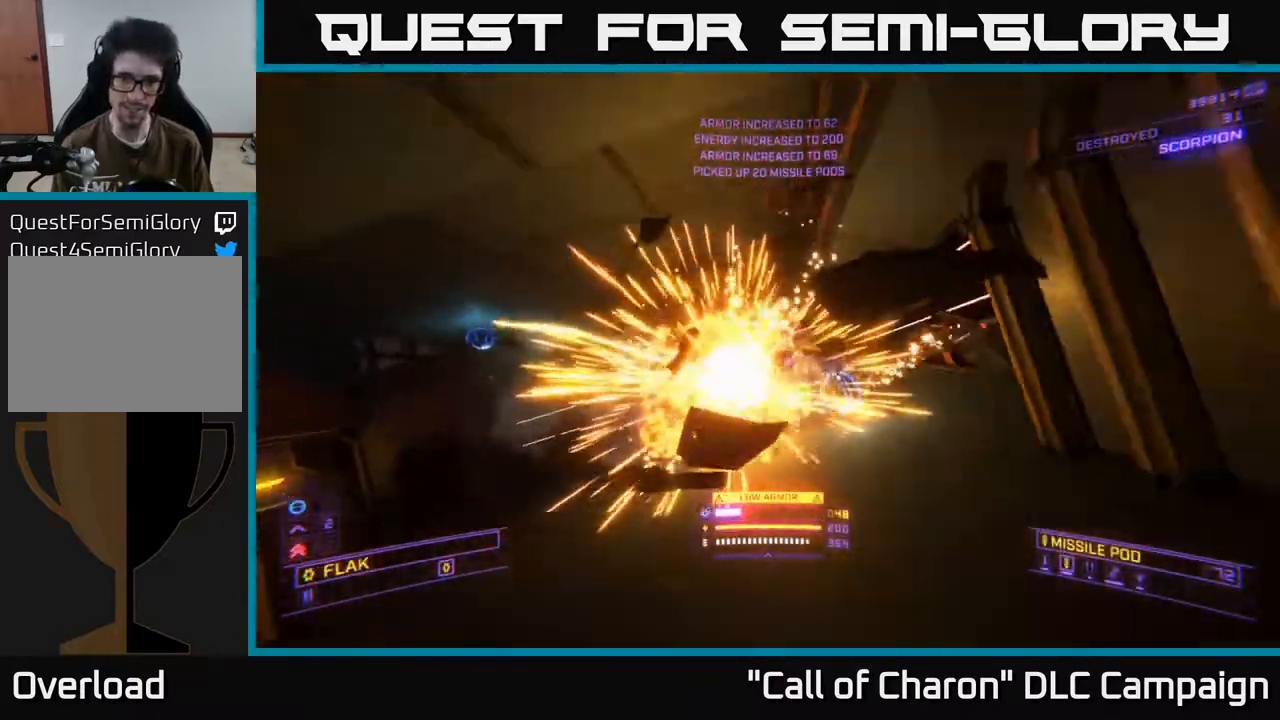
{"buttons": [], "left_stick": "up", "right_stick": "left", "events": [[67, "right_stick", "up-right"], [83, "left_stick", "up"], [217, "right_stick", "center"], [500, "right_stick", "left"]]}
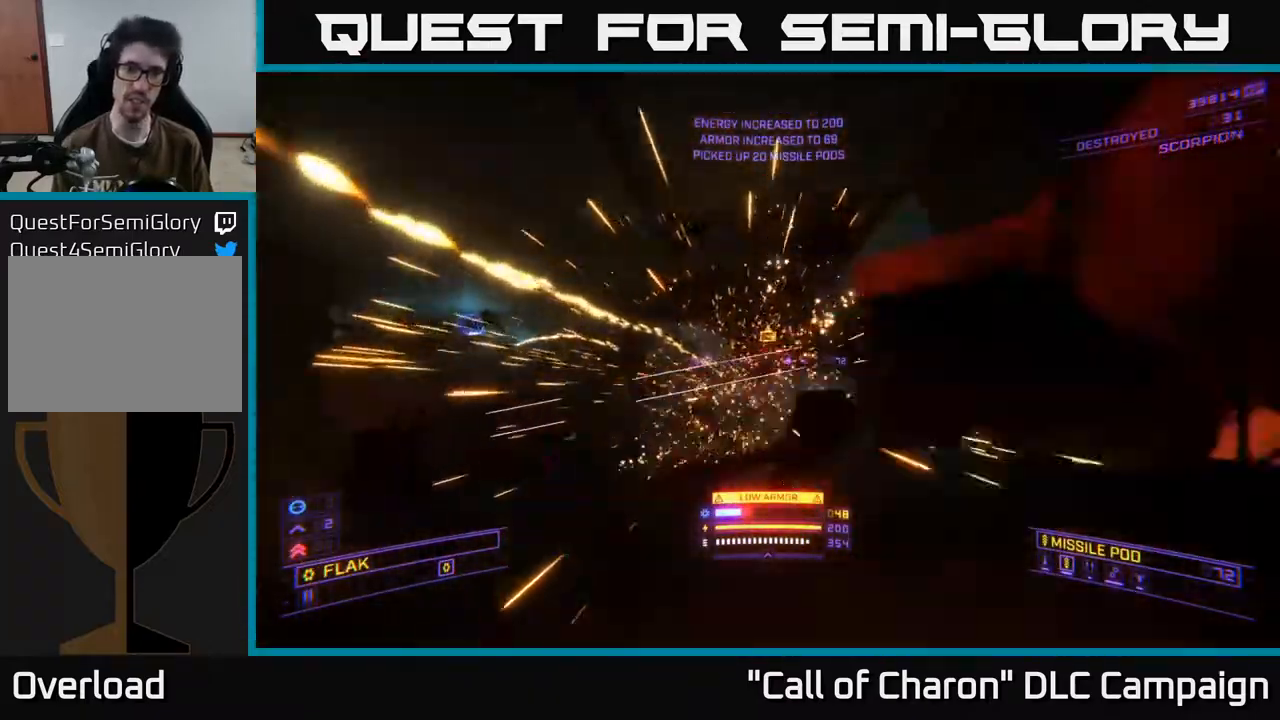
{"buttons": [], "left_stick": "up-right", "right_stick": "left", "events": [[17, "left_stick", "up-right"], [267, "X", "down"], [433, "X", "up"]]}
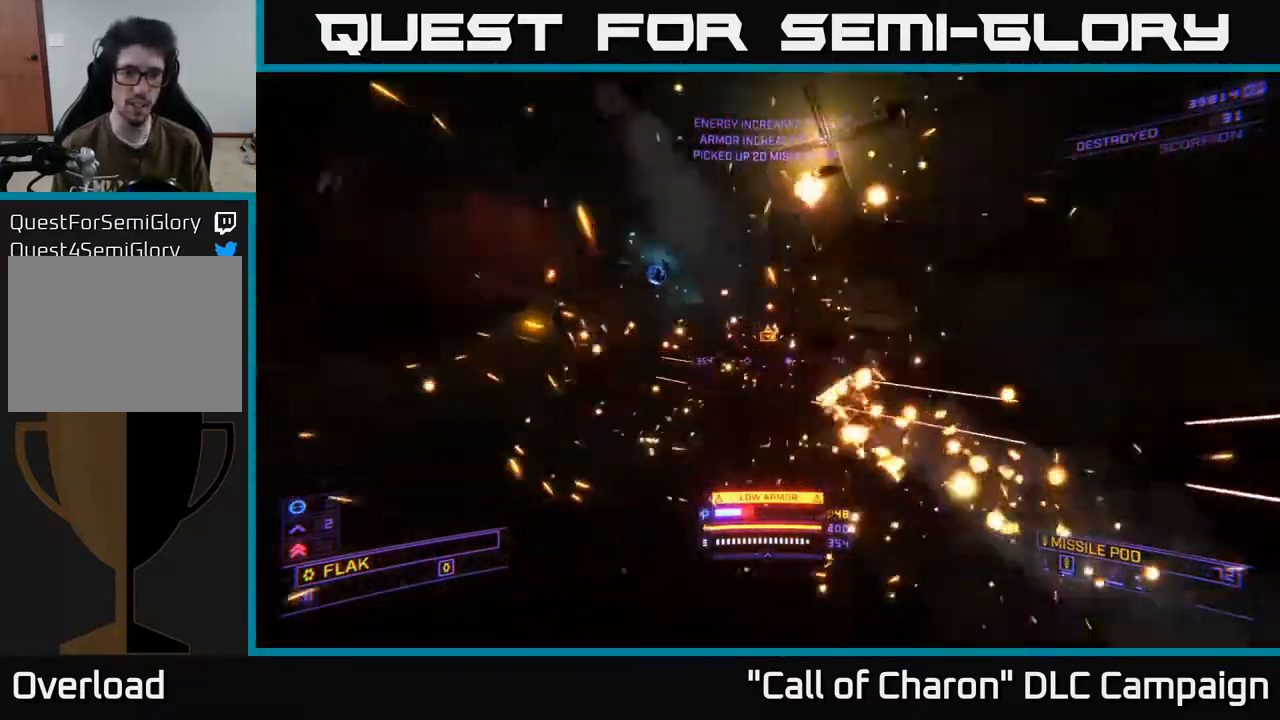
{"buttons": [], "left_stick": "up", "right_stick": "center", "events": [[100, "left_stick", "down"], [133, "right_stick", "center"], [233, "left_stick", "left"], [283, "left_stick", "up"]]}
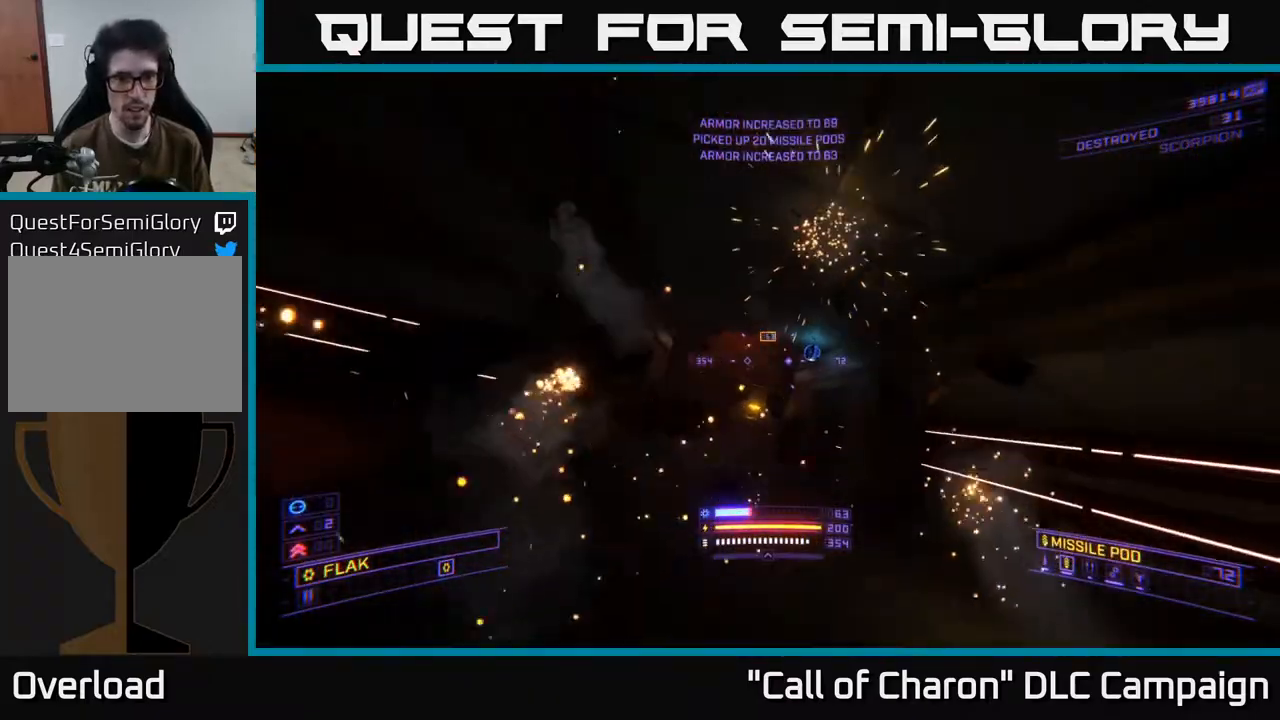
{"buttons": [], "left_stick": "up", "right_stick": "down", "events": [[17, "left_stick", "up-right"], [350, "right_stick", "down"], [450, "left_stick", "up"]]}
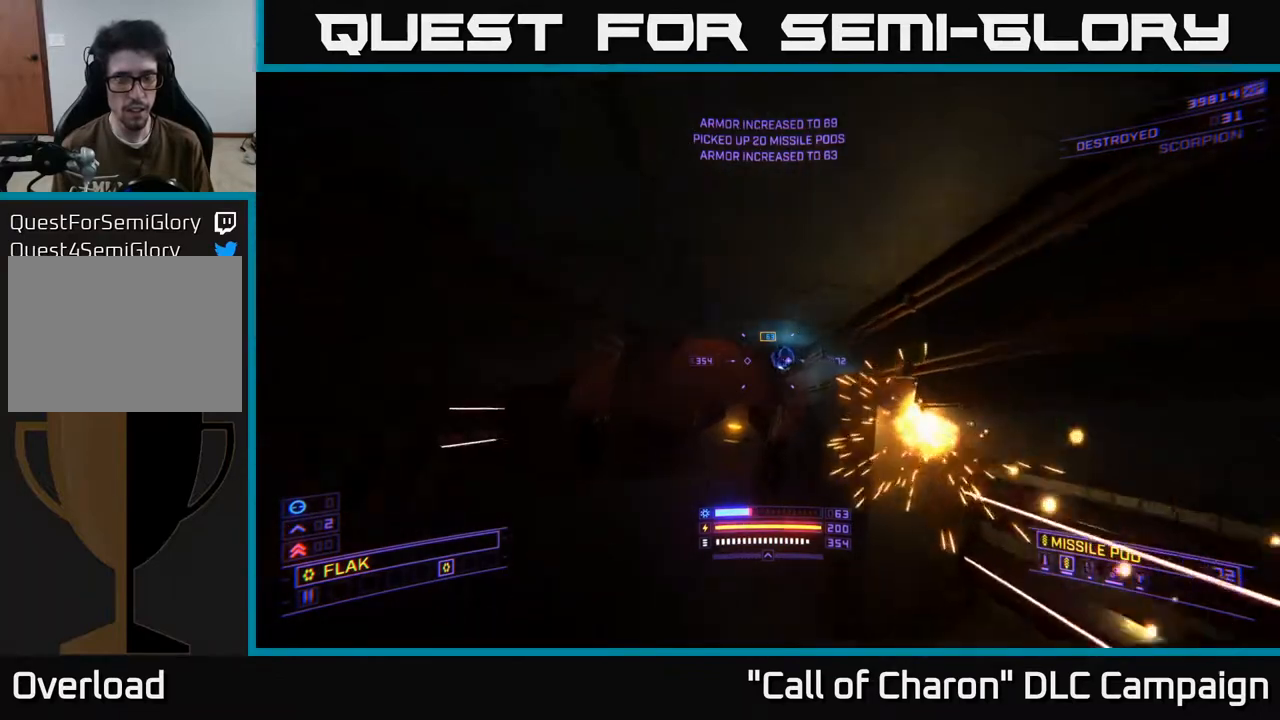
{"buttons": [], "left_stick": "up", "right_stick": "center", "events": [[67, "right_stick", "center"], [250, "right_stick", "left"], [400, "right_stick", "center"]]}
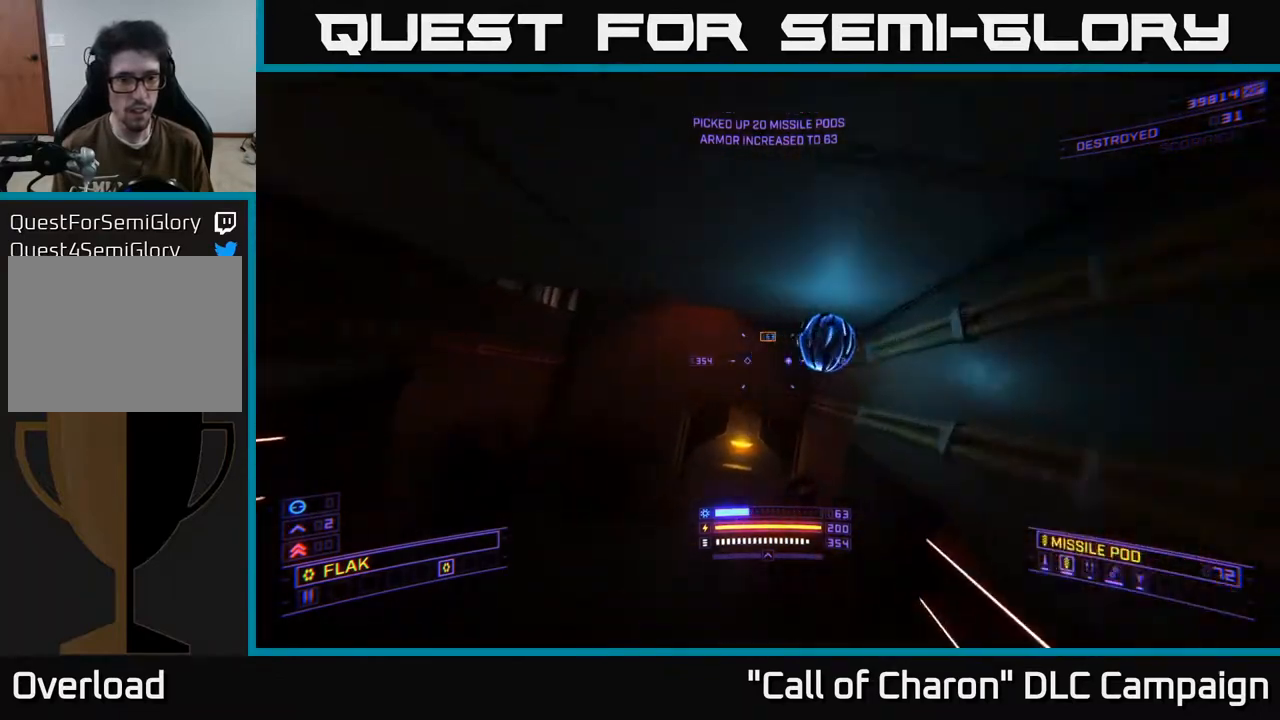
{"buttons": ["R3"], "left_stick": "center", "right_stick": "left", "events": [[50, "left_stick", "up-right"], [50, "right_stick", "left"], [183, "right_stick", "up-left"], [317, "left_stick", "center"], [383, "right_stick", "left"], [433, "R3", "down"]]}
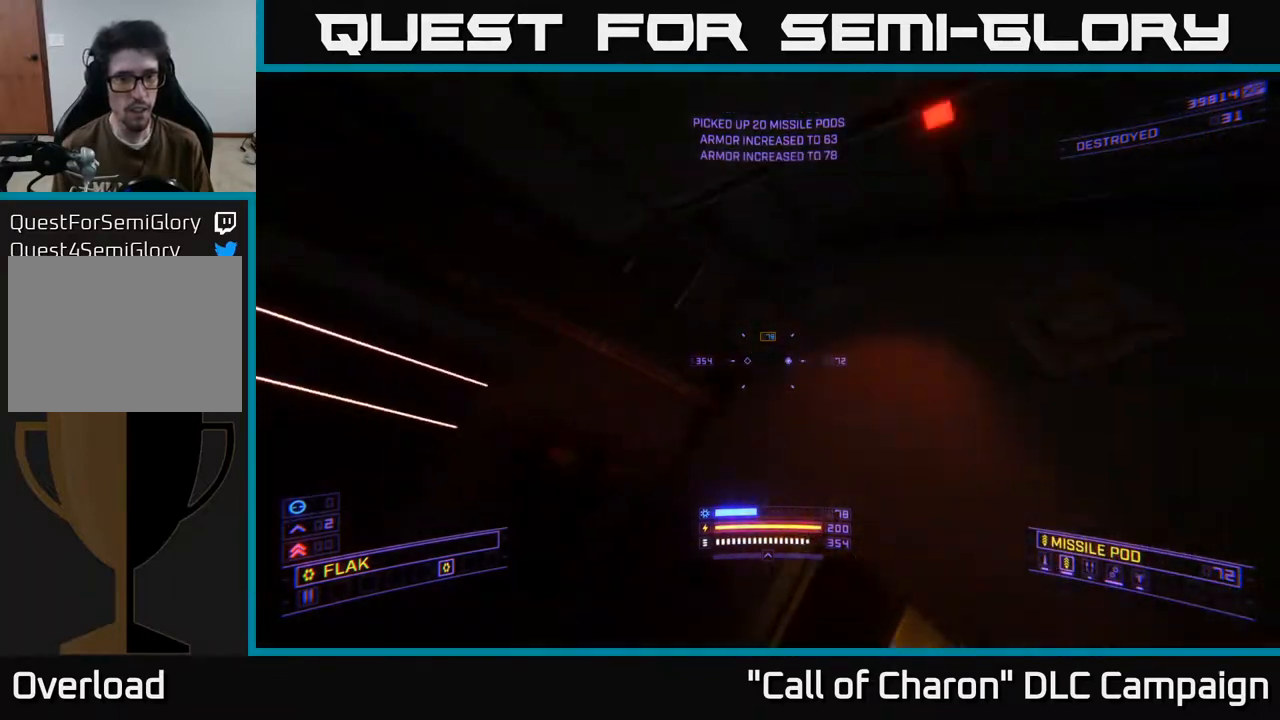
{"buttons": [], "left_stick": "up", "right_stick": "down", "events": [[67, "left_stick", "up-right"], [83, "R3", "up"], [183, "right_stick", "up"], [267, "left_stick", "up-left"], [283, "right_stick", "center"], [400, "right_stick", "down"], [467, "left_stick", "up"]]}
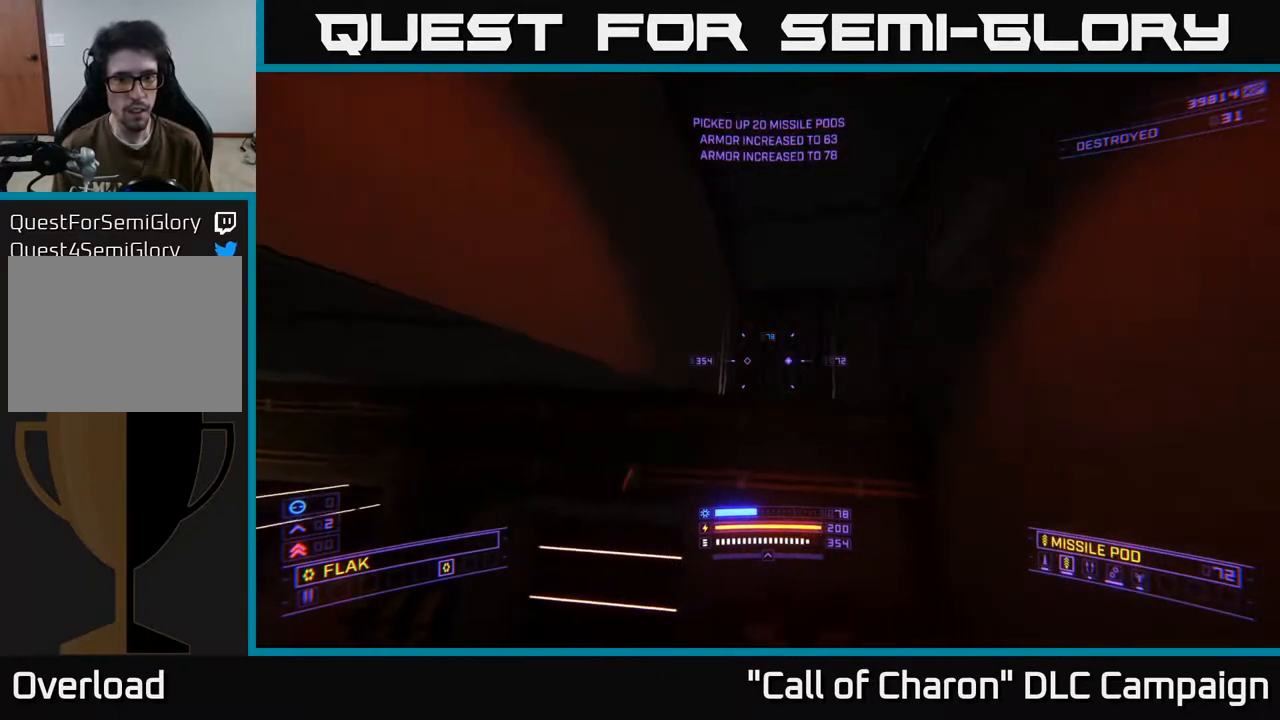
{"buttons": [], "left_stick": "left", "right_stick": "right", "events": [[100, "right_stick", "center"], [217, "right_stick", "right"], [417, "left_stick", "left"], [433, "A", "down"], [500, "A", "up"]]}
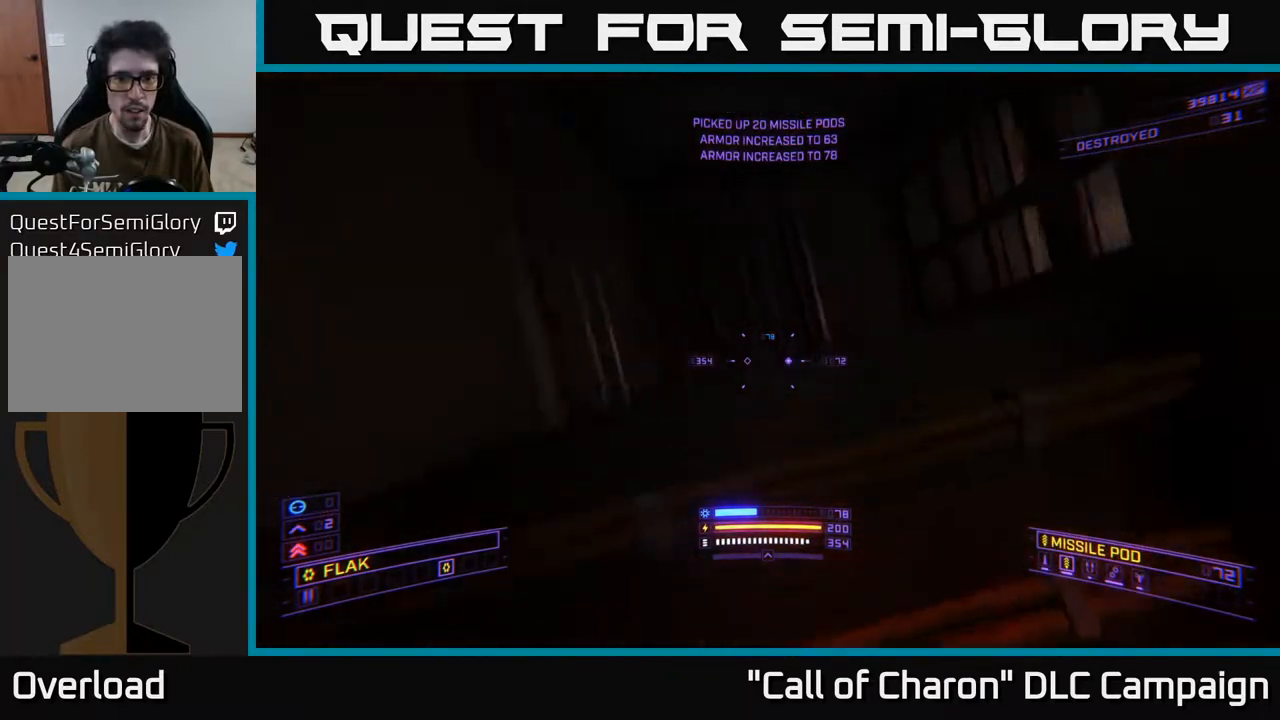
{"buttons": [], "left_stick": "up-left", "right_stick": "right", "events": [[250, "left_stick", "up-left"]]}
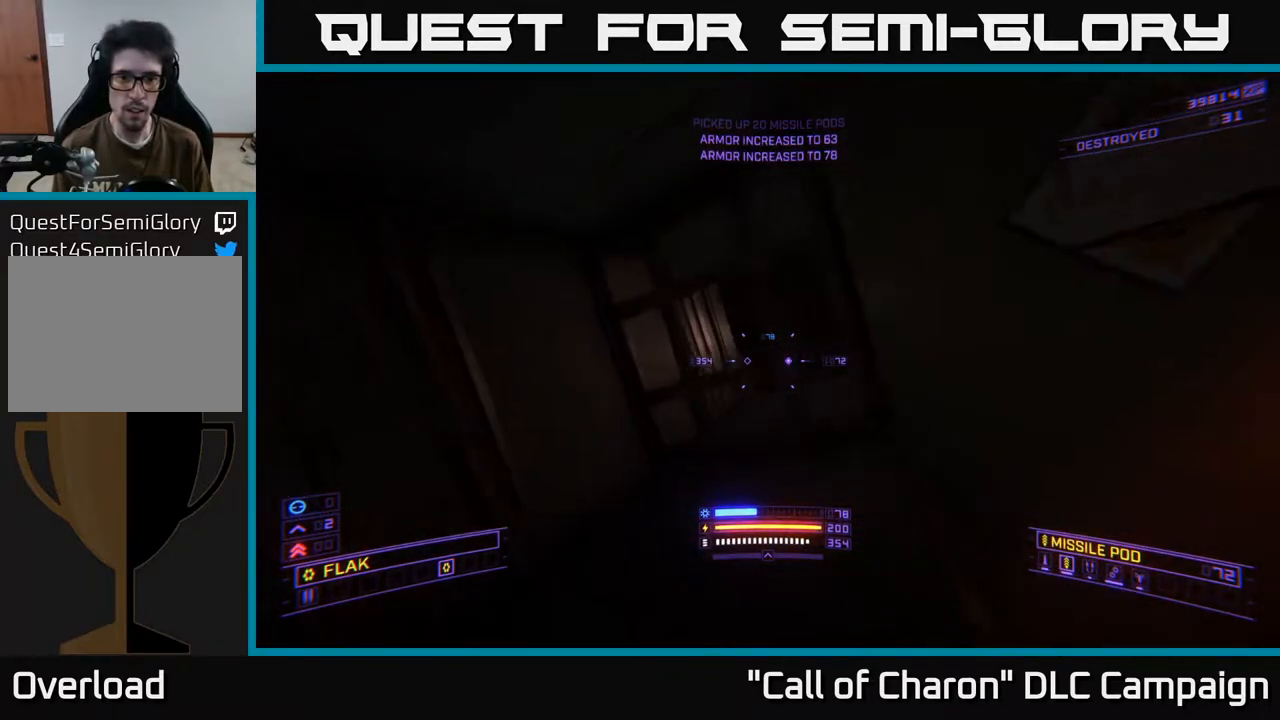
{"buttons": [], "left_stick": "right", "right_stick": "right", "events": [[217, "left_stick", "right"]]}
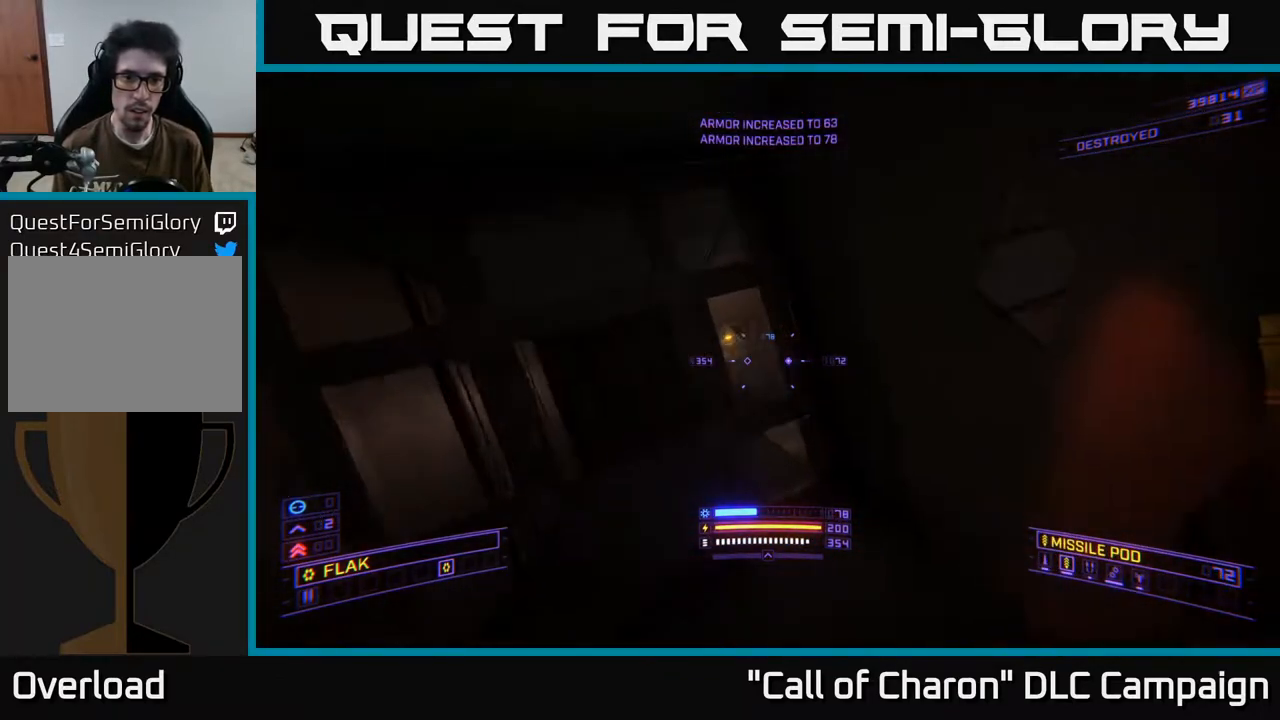
{"buttons": [], "left_stick": "up-right", "right_stick": "center", "events": [[83, "left_stick", "up-right"], [233, "right_stick", "center"]]}
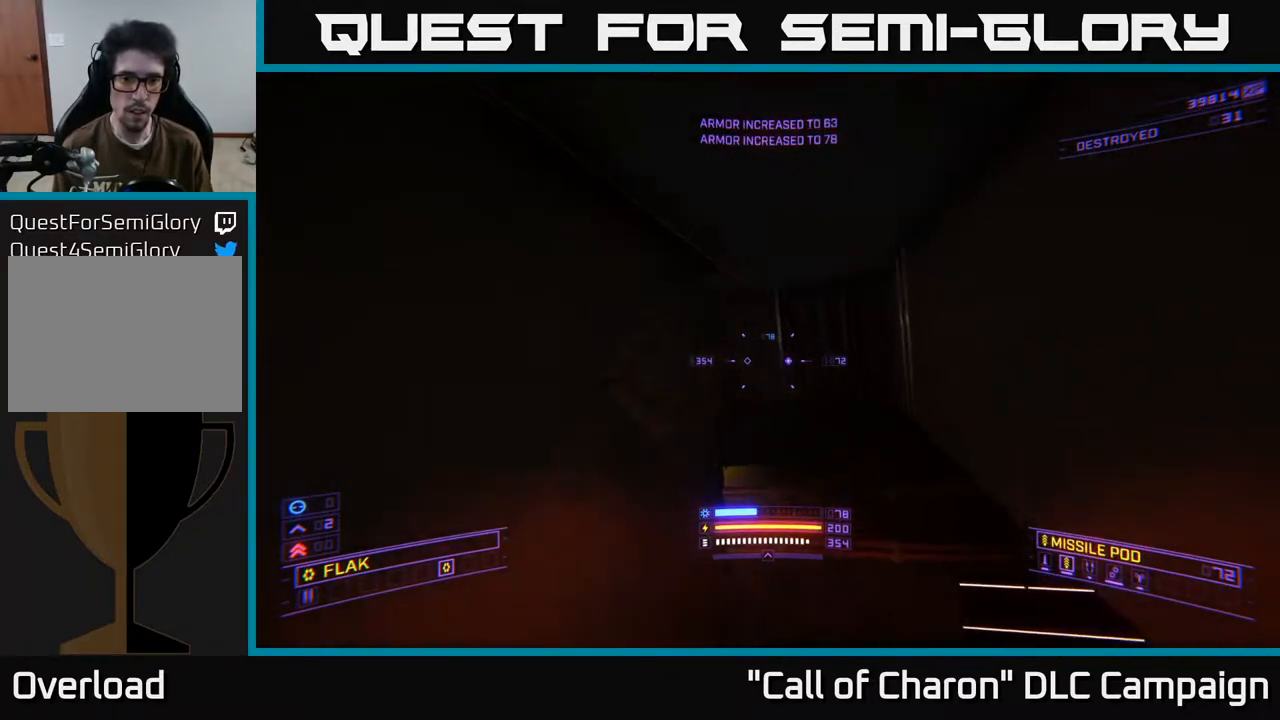
{"buttons": [], "left_stick": "up-left", "right_stick": "left", "events": [[100, "right_stick", "left"], [367, "left_stick", "up-left"]]}
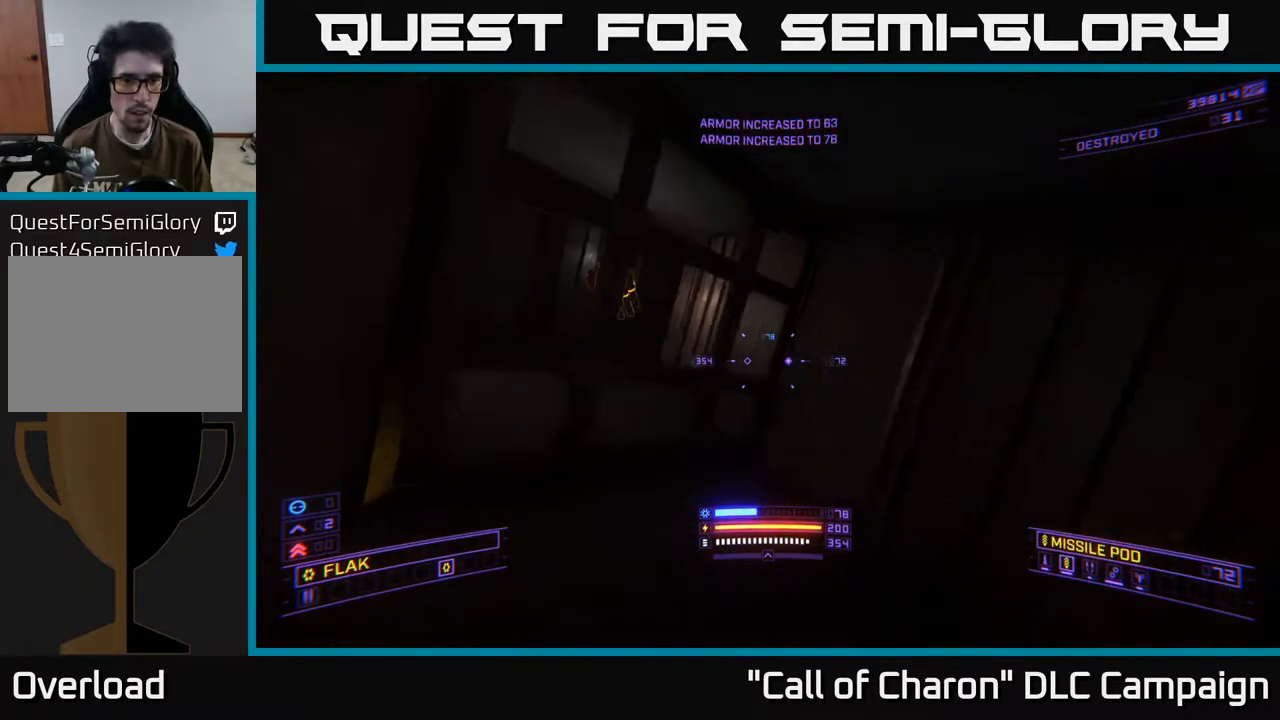
{"buttons": [], "left_stick": "down-left", "right_stick": "down", "events": [[83, "left_stick", "center"], [150, "right_stick", "center"], [283, "left_stick", "down-left"], [400, "right_stick", "down-left"], [500, "right_stick", "down"]]}
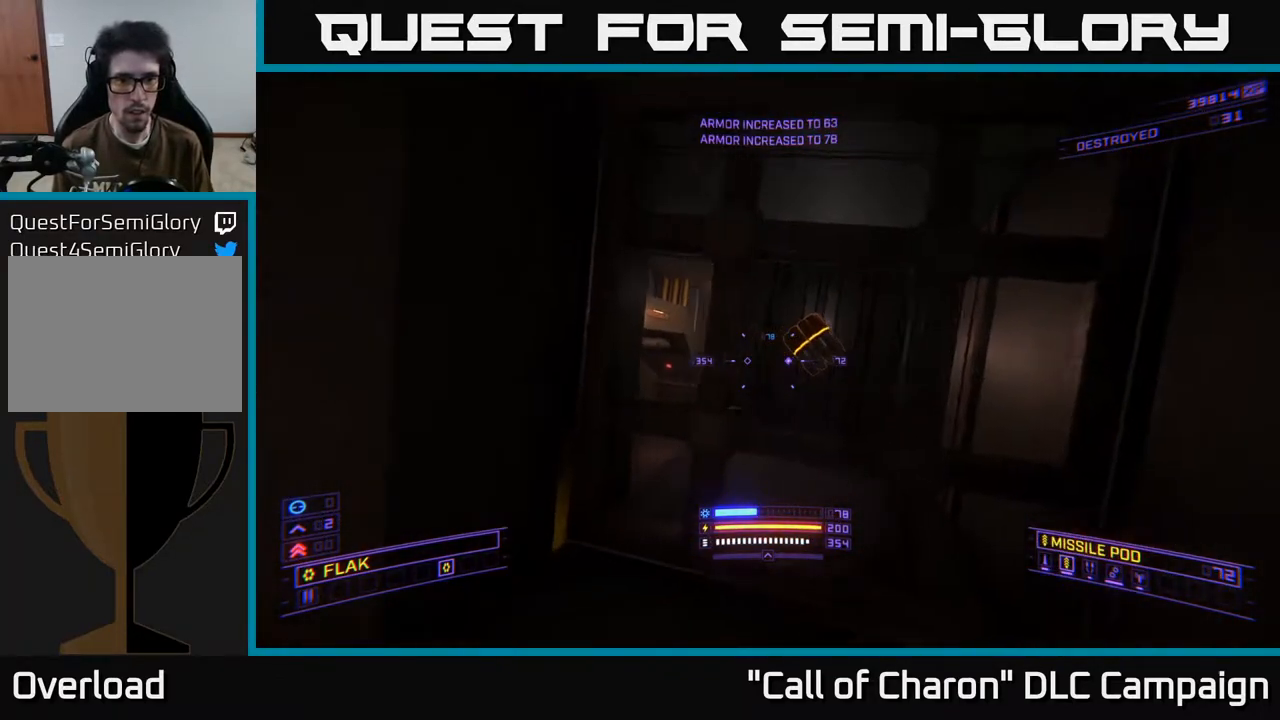
{"buttons": ["X"], "left_stick": "up", "right_stick": "center", "events": [[433, "X", "down"], [433, "left_stick", "up-left"], [483, "left_stick", "up"], [483, "right_stick", "center"]]}
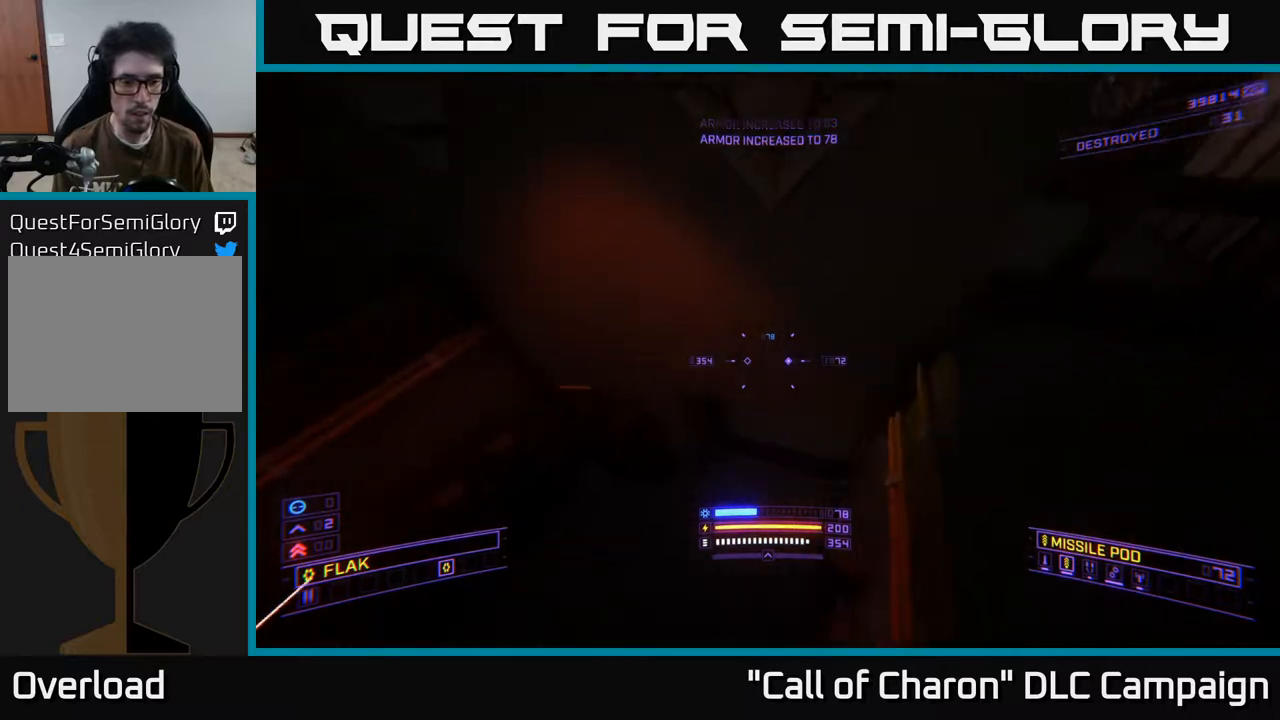
{"buttons": [], "left_stick": "up-right", "right_stick": "up", "events": [[50, "right_stick", "right"], [150, "right_stick", "up"], [333, "X", "up"], [500, "left_stick", "up-right"]]}
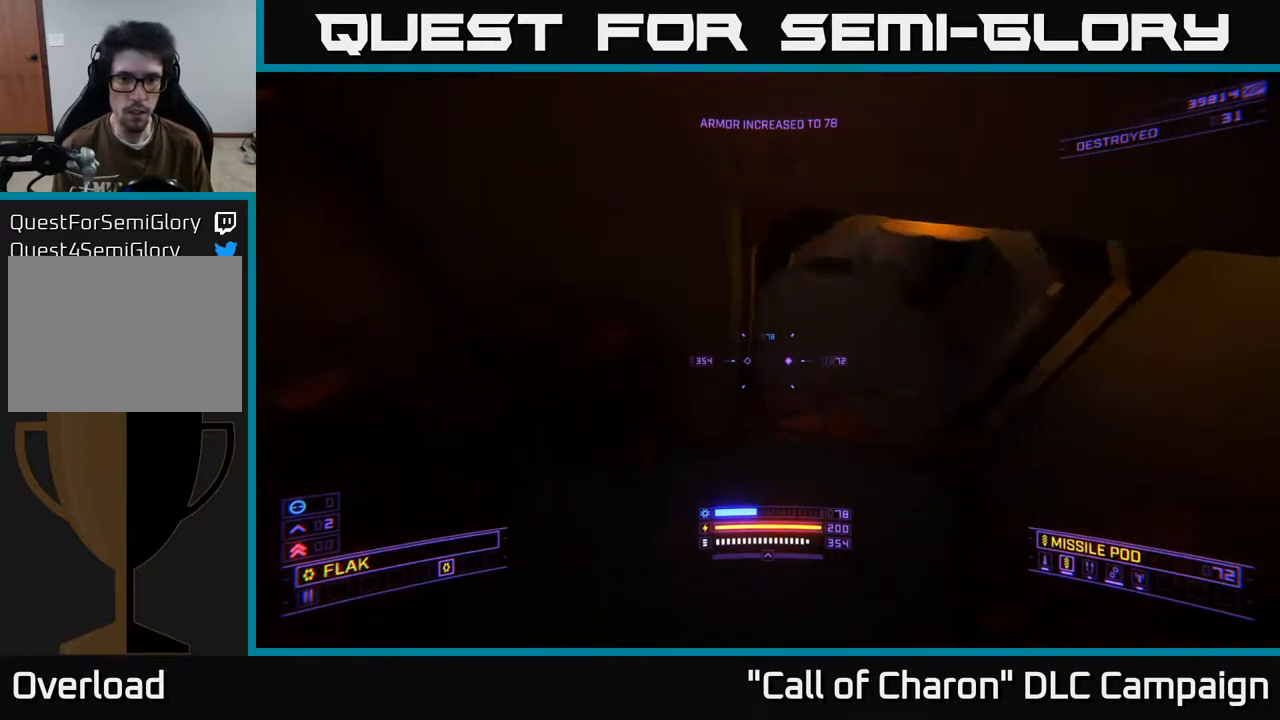
{"buttons": [], "left_stick": "center", "right_stick": "up", "events": [[67, "right_stick", "up-right"], [183, "right_stick", "center"], [217, "left_stick", "up"], [333, "left_stick", "center"], [367, "right_stick", "up"]]}
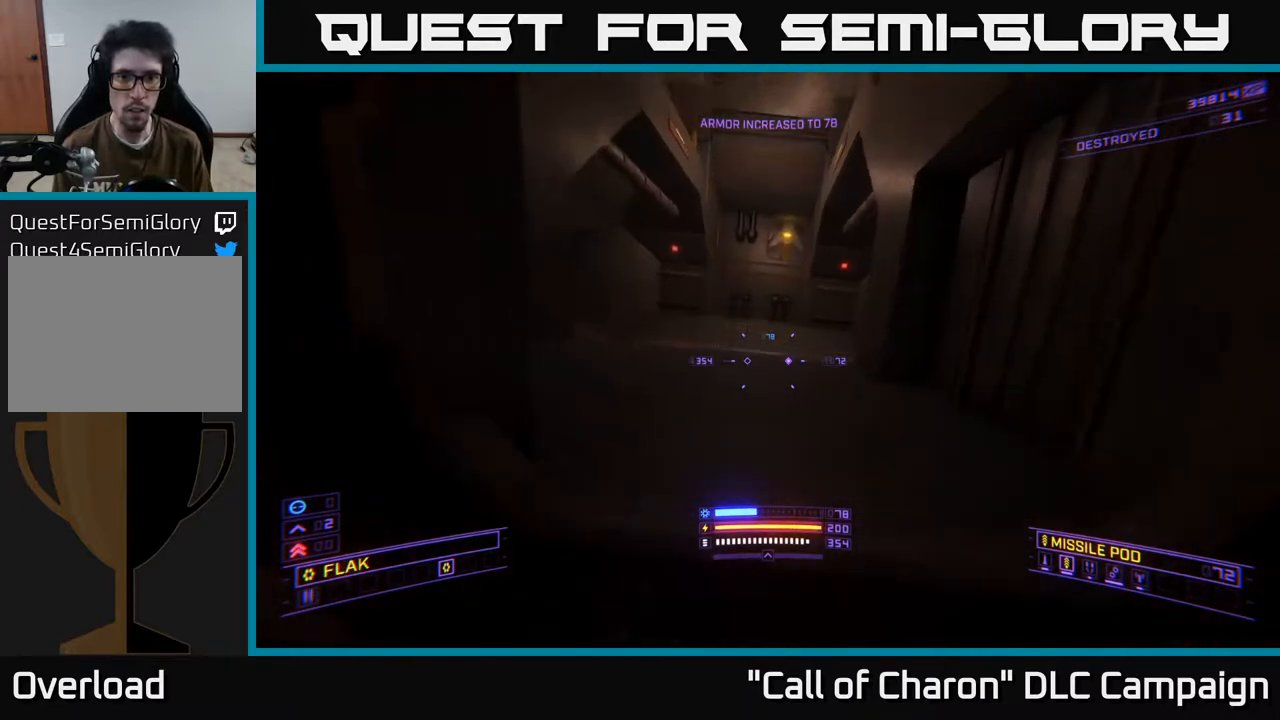
{"buttons": [], "left_stick": "up", "right_stick": "center", "events": [[450, "left_stick", "up"], [483, "right_stick", "center"]]}